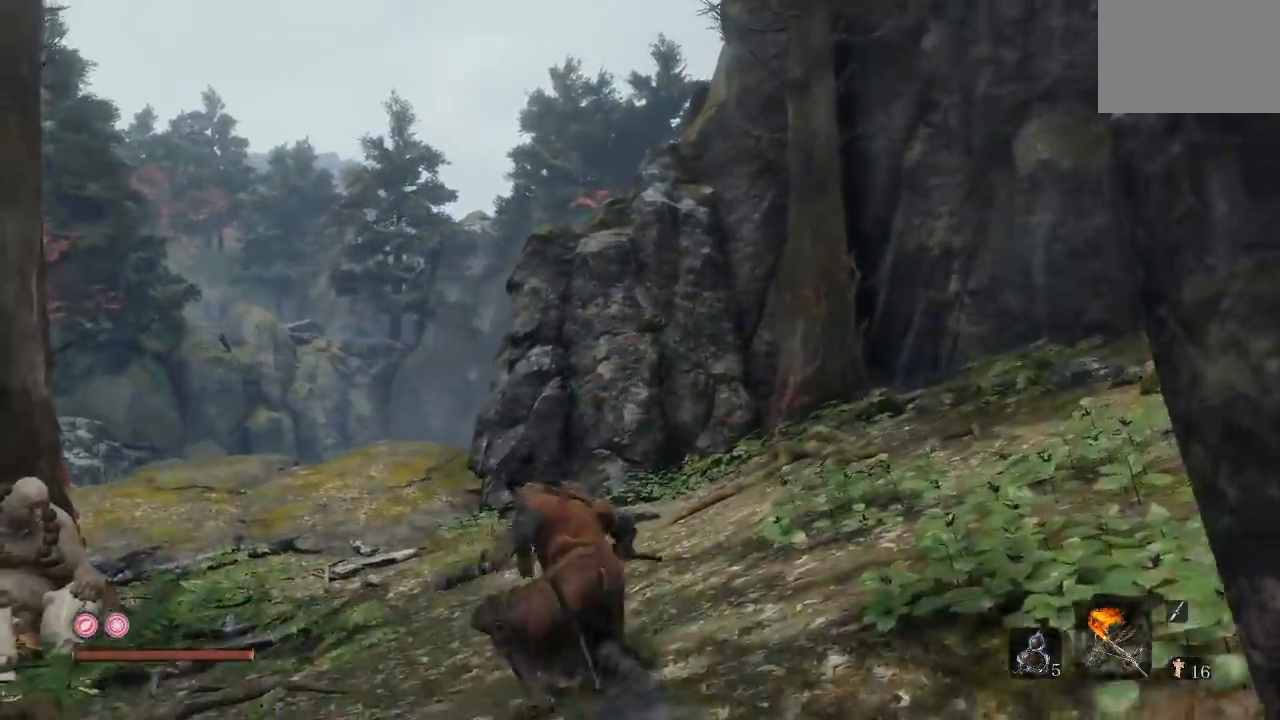
Gameplay with a controller (Xbox layout); each line is a JSON object with the inputs held at the frame after it (dt_ms = milliseconds from this image to that frame). "events" lists button and stick changes between this image and that frame as [ms after this image, input, new state], when the widget could be followed in between.
{"dt_ms": 500, "buttons": [], "left_stick": "up-left", "right_stick": "up-right", "events": [[33, "left_stick", "up-left"], [400, "right_stick", "up-right"]]}
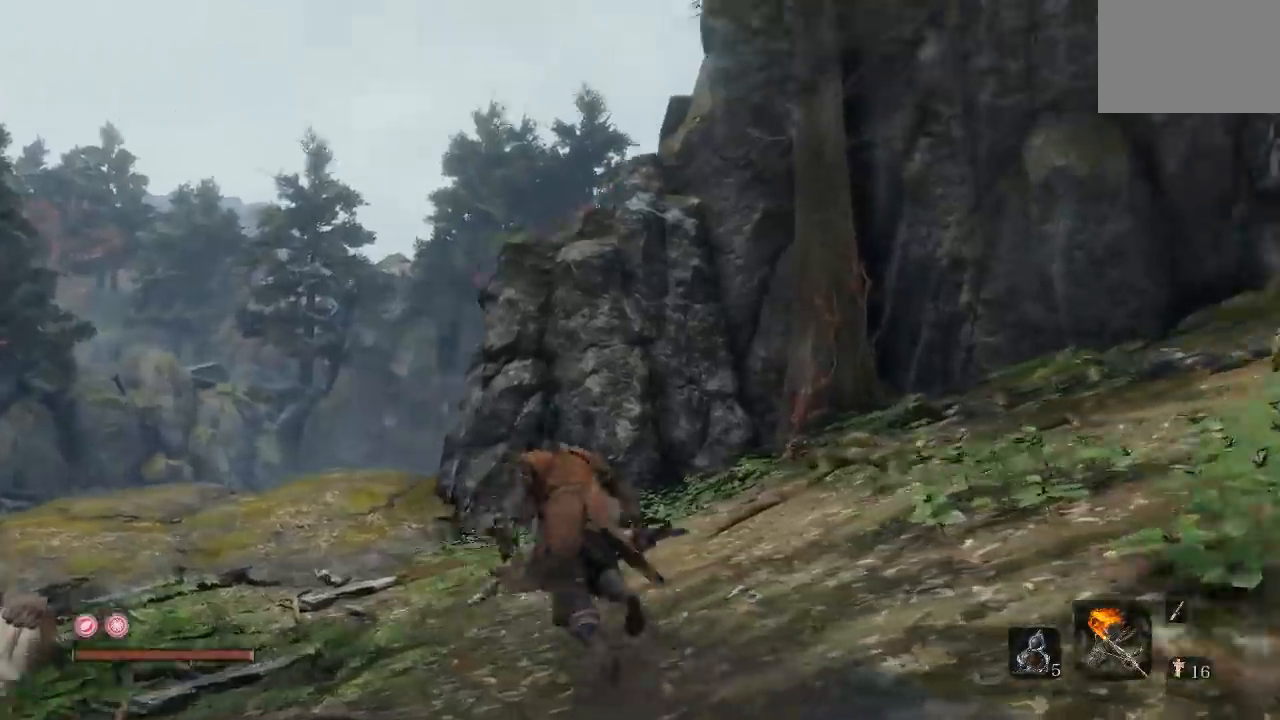
{"dt_ms": 500, "buttons": [], "left_stick": "right", "right_stick": "left", "events": [[267, "right_stick", "up"], [417, "left_stick", "up-right"], [500, "left_stick", "right"], [500, "right_stick", "left"]]}
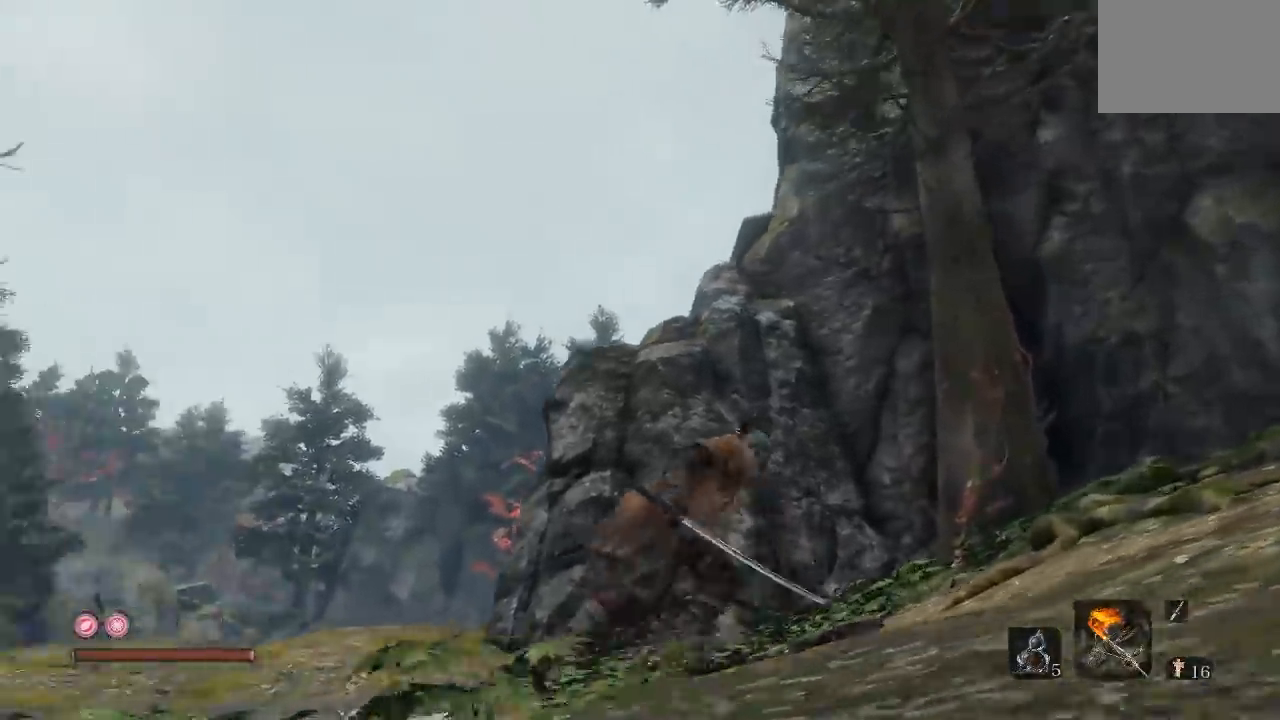
{"dt_ms": 500, "buttons": [], "left_stick": "down", "right_stick": "left", "events": [[100, "left_stick", "down-right"], [267, "left_stick", "down"]]}
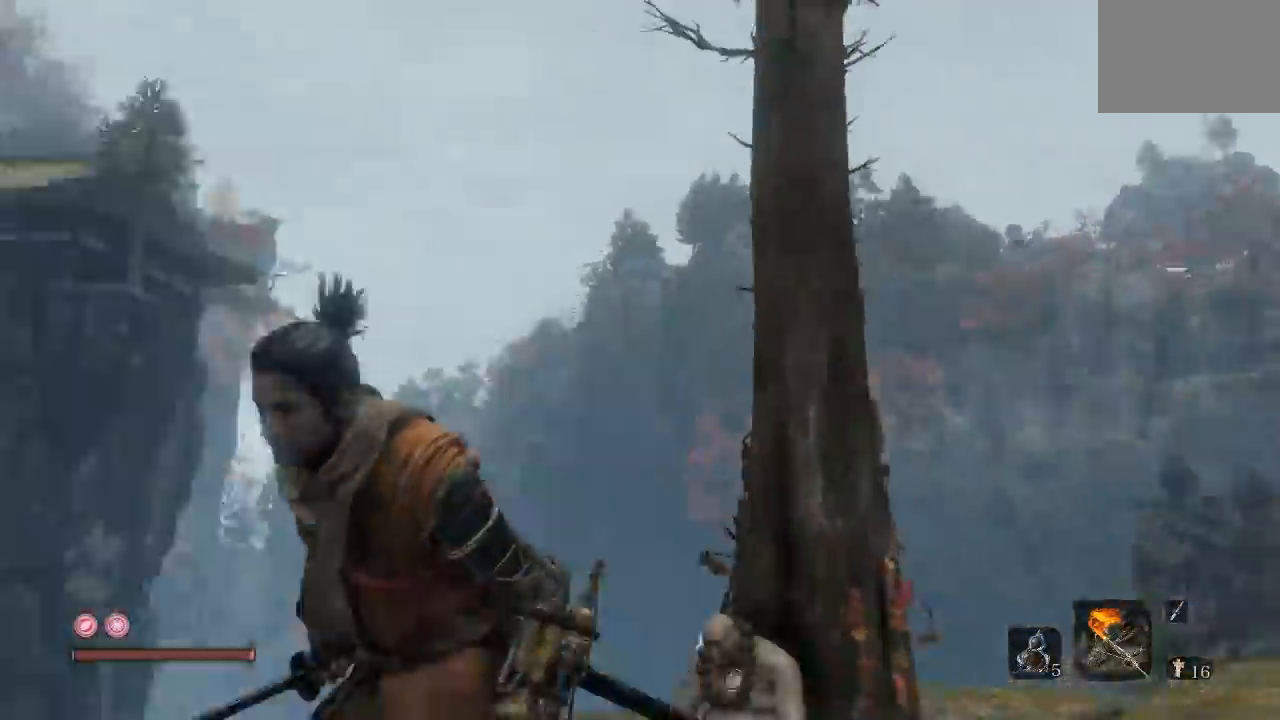
{"dt_ms": 500, "buttons": [], "left_stick": "up-left", "right_stick": "left", "events": [[50, "left_stick", "down-left"], [167, "left_stick", "left"], [367, "left_stick", "up-left"]]}
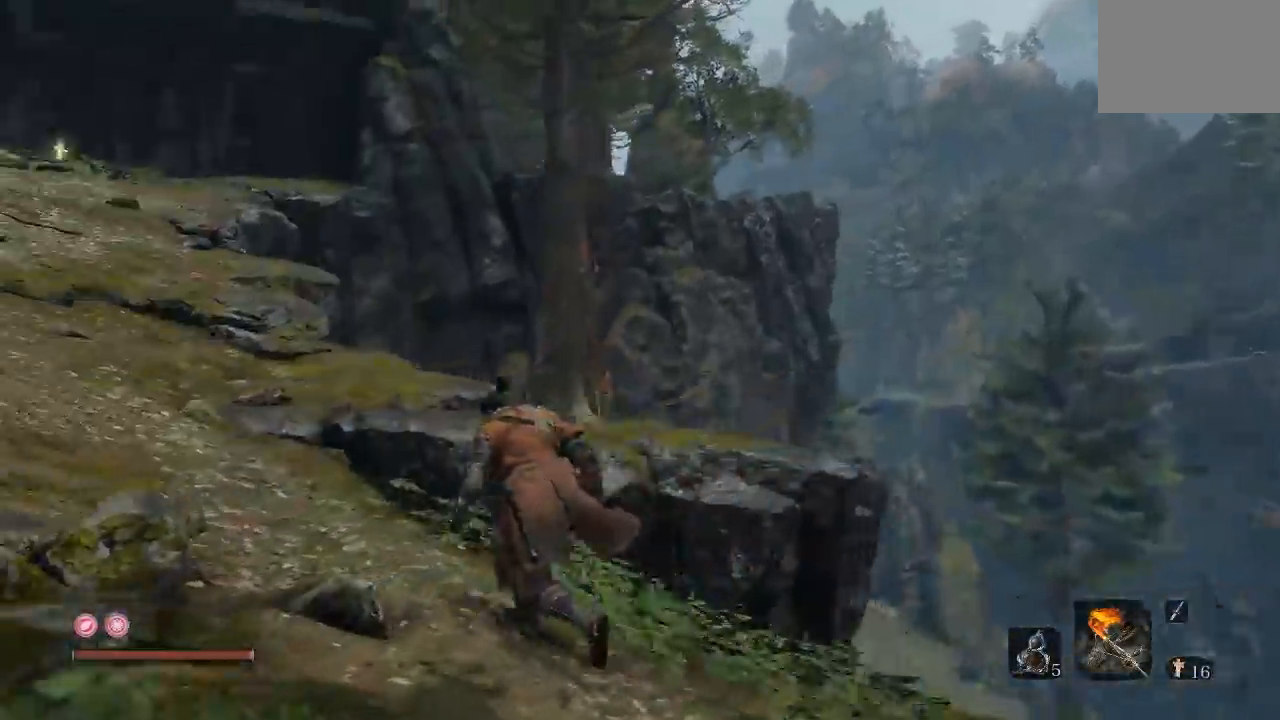
{"dt_ms": 500, "buttons": ["B"], "left_stick": "up", "right_stick": "center", "events": [[133, "right_stick", "up"], [233, "right_stick", "down-left"], [267, "left_stick", "up"], [350, "right_stick", "center"], [450, "B", "down"]]}
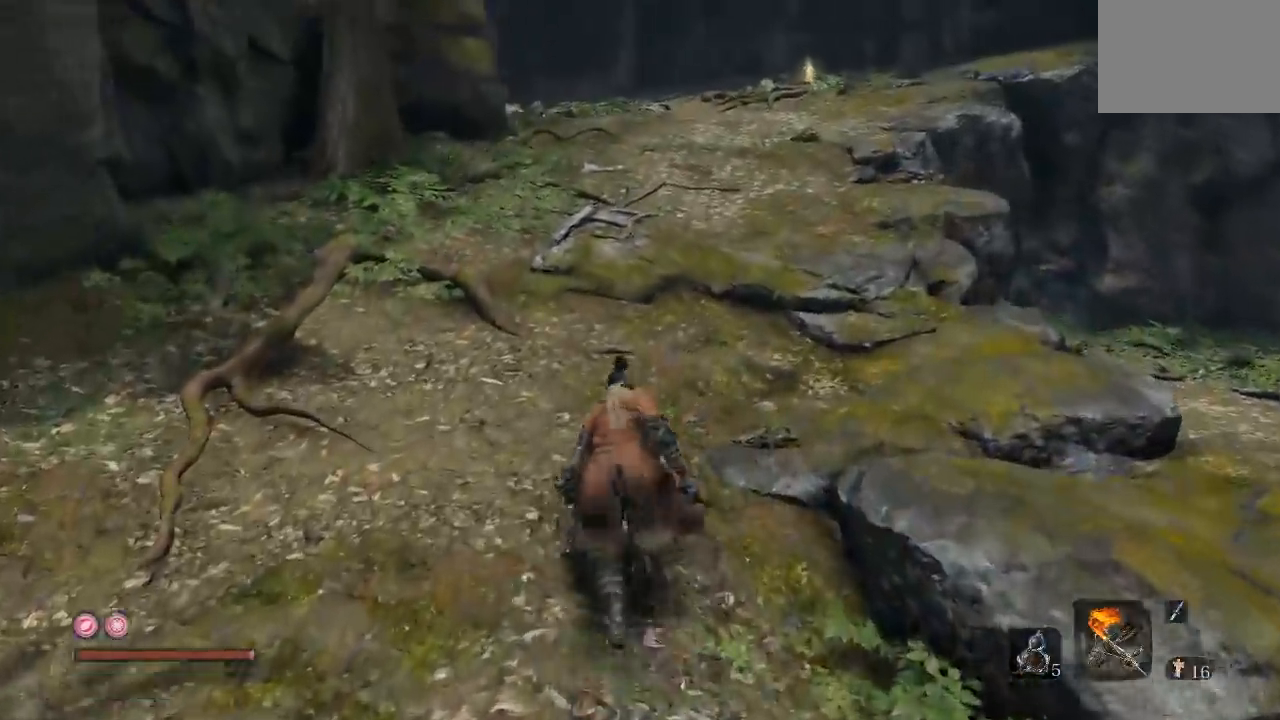
{"dt_ms": 500, "buttons": ["B"], "left_stick": "up", "right_stick": "center", "events": []}
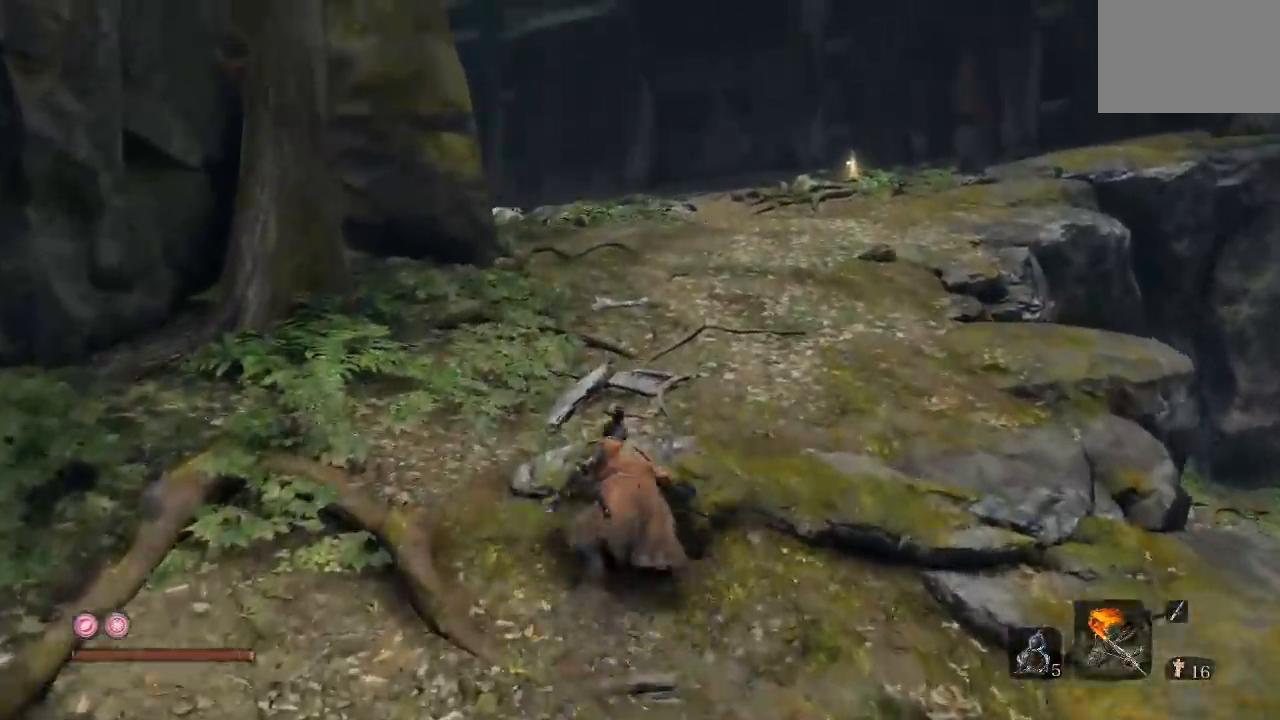
{"dt_ms": 1000, "buttons": [], "left_stick": "down", "right_stick": "center", "events": [[67, "B", "up"], [267, "right_stick", "left"], [367, "left_stick", "up-right"], [583, "left_stick", "center"], [883, "right_stick", "down-left"], [983, "right_stick", "center"], [1000, "left_stick", "down"]]}